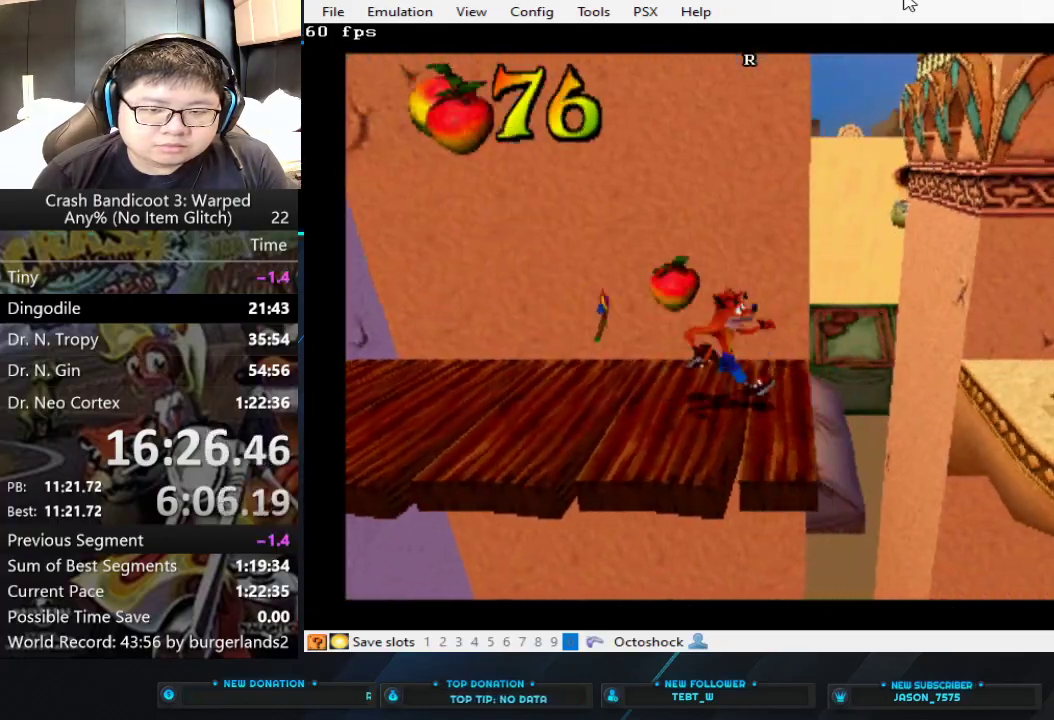
Gameplay with a controller (PlayStation layout); each line is a JSON object with the inputs held at the frame after it. "events" lists button and stick changes between this image and that frame as [ms after this image, input, new state], when the widget could be followed in between. Not read: L2 R2 R3 right_stick.
{"buttons": ["CROSS"], "left_stick": "right", "events": [[33, "CROSS", "down"]]}
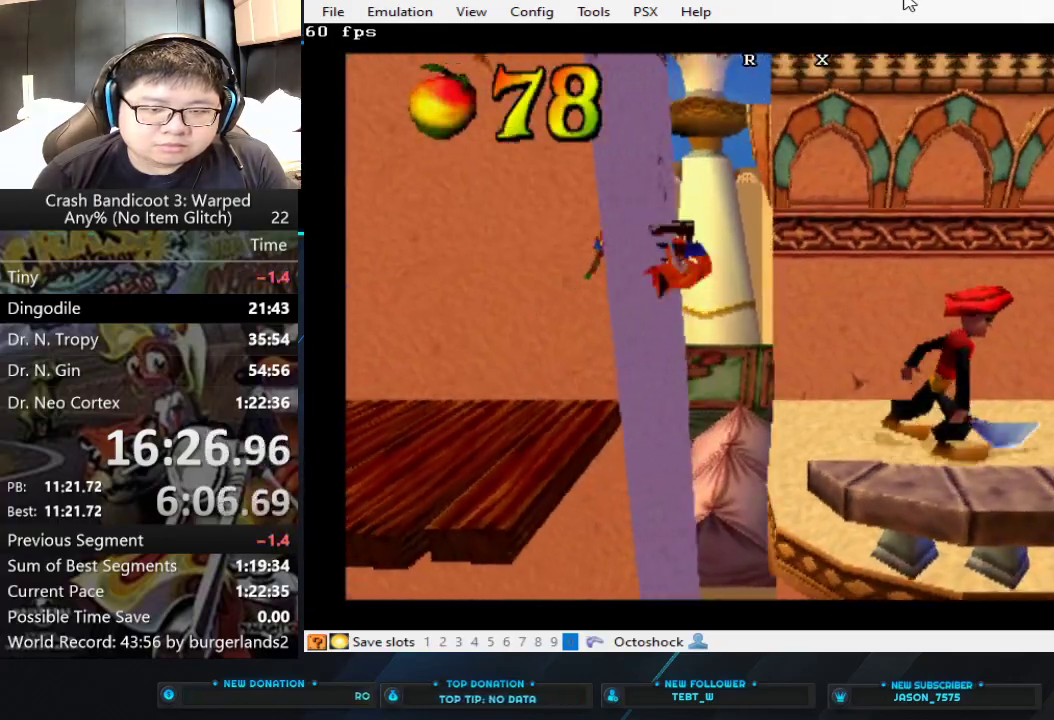
{"buttons": ["SQUARE"], "left_stick": "right", "events": [[33, "CROSS", "up"], [433, "SQUARE", "down"]]}
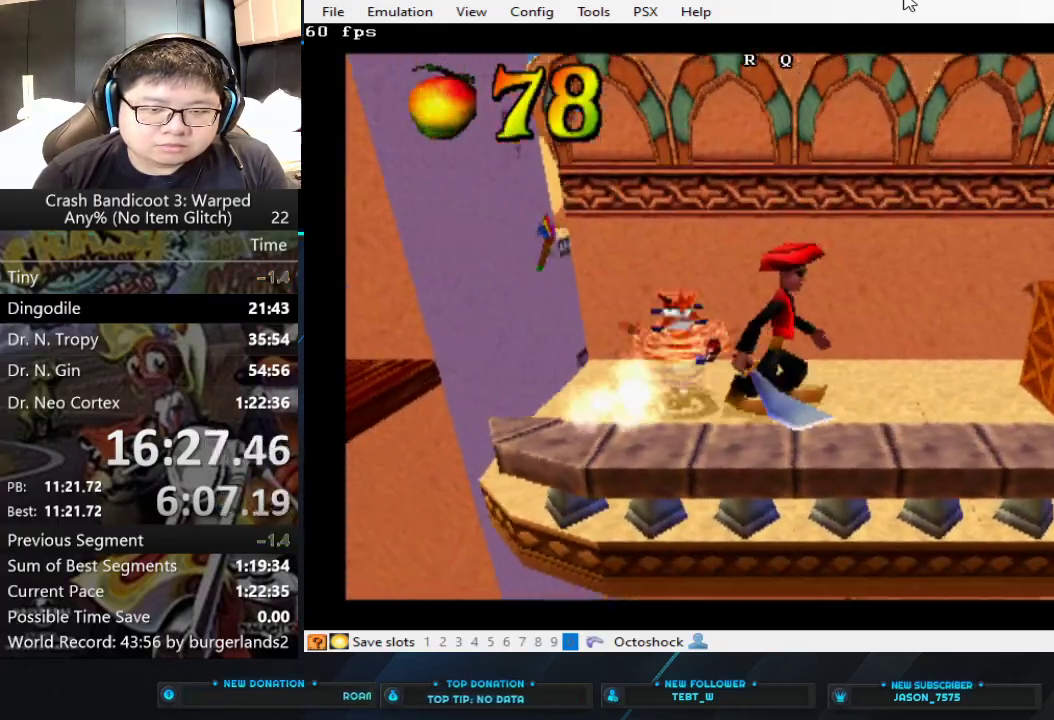
{"buttons": [], "left_stick": "right", "events": [[133, "SQUARE", "up"]]}
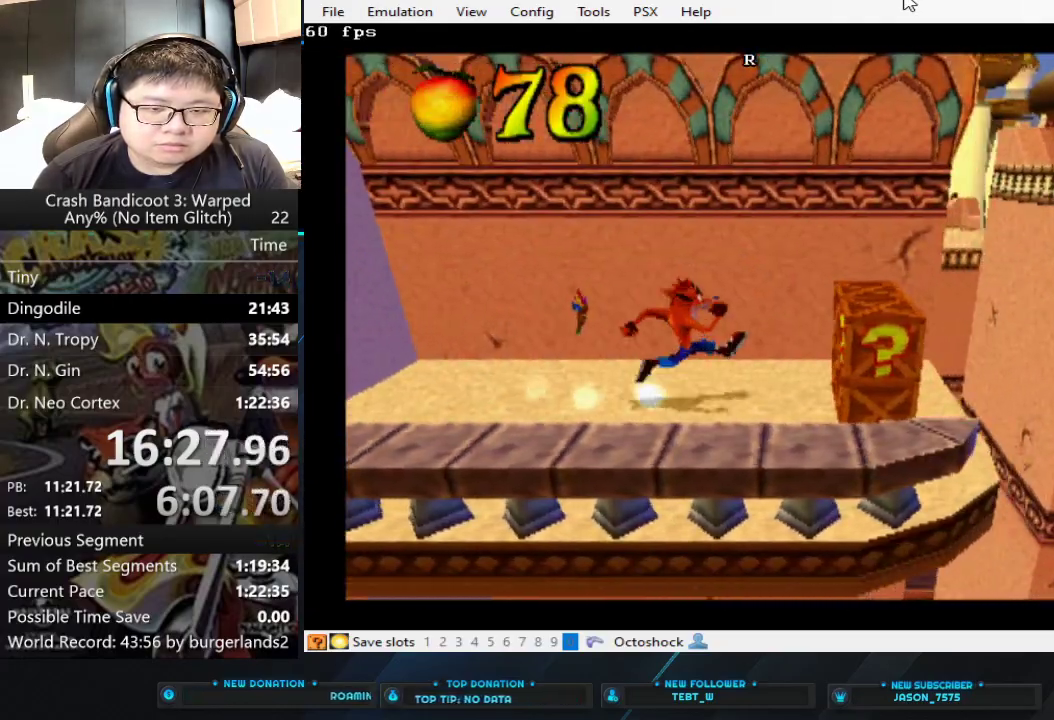
{"buttons": [], "left_stick": "right", "events": [[267, "SQUARE", "down"], [500, "SQUARE", "up"]]}
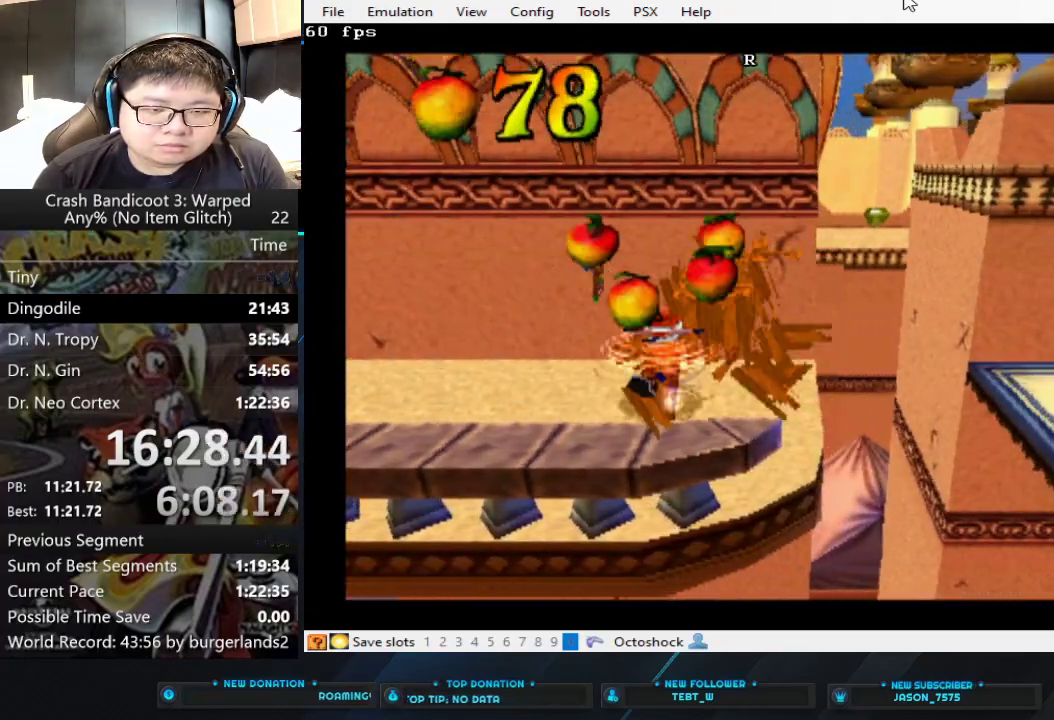
{"buttons": [], "left_stick": "right", "events": [[33, "left_stick", "center"], [367, "left_stick", "right"]]}
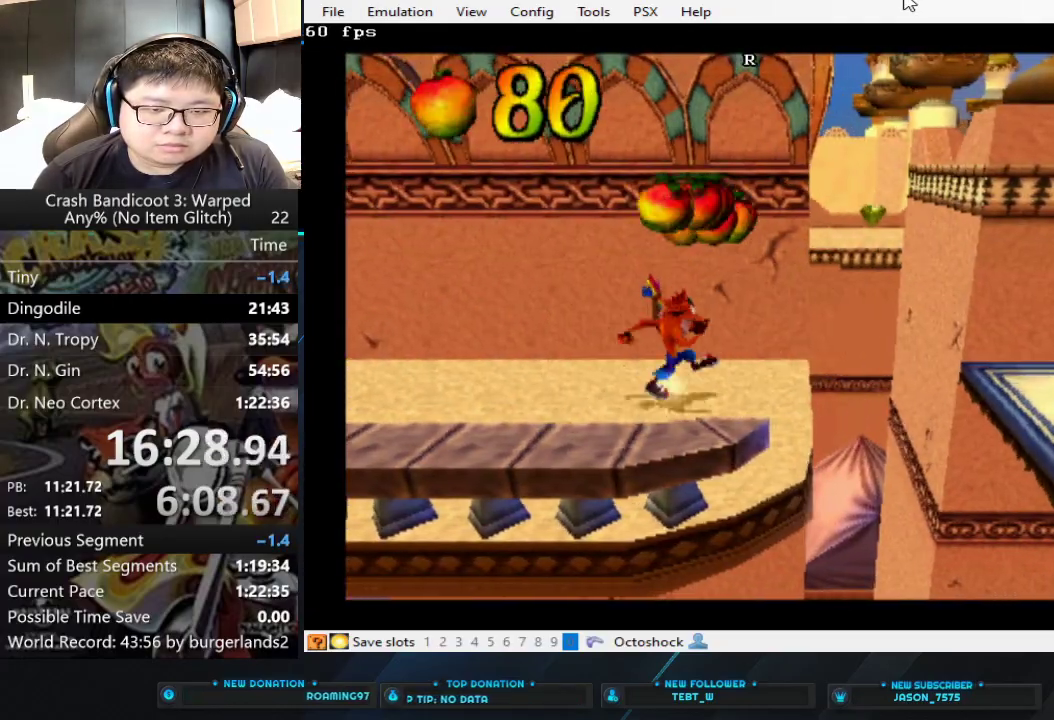
{"buttons": ["CROSS"], "left_stick": "right", "events": [[200, "CROSS", "down"]]}
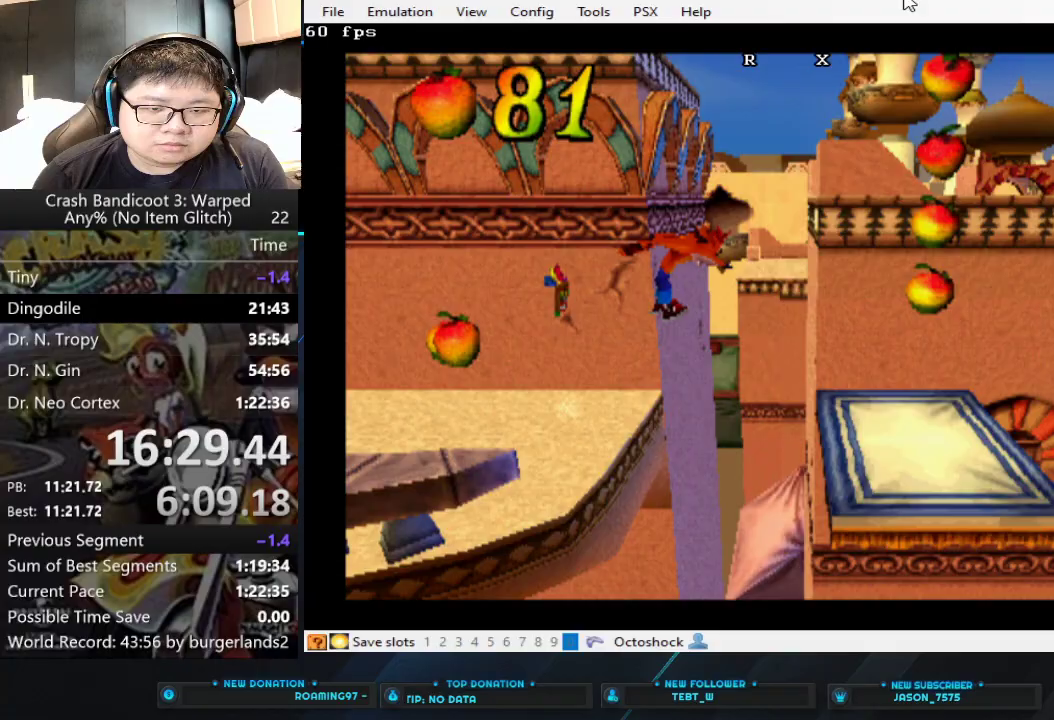
{"buttons": [], "left_stick": "right", "events": [[133, "CROSS", "up"]]}
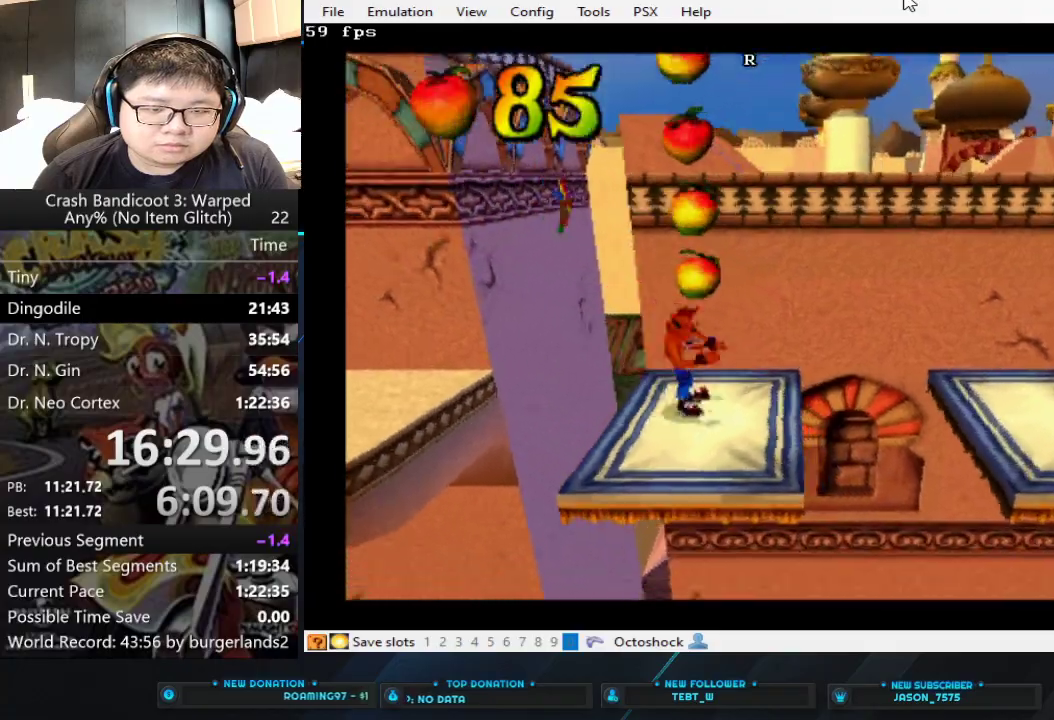
{"buttons": [], "left_stick": "right", "events": []}
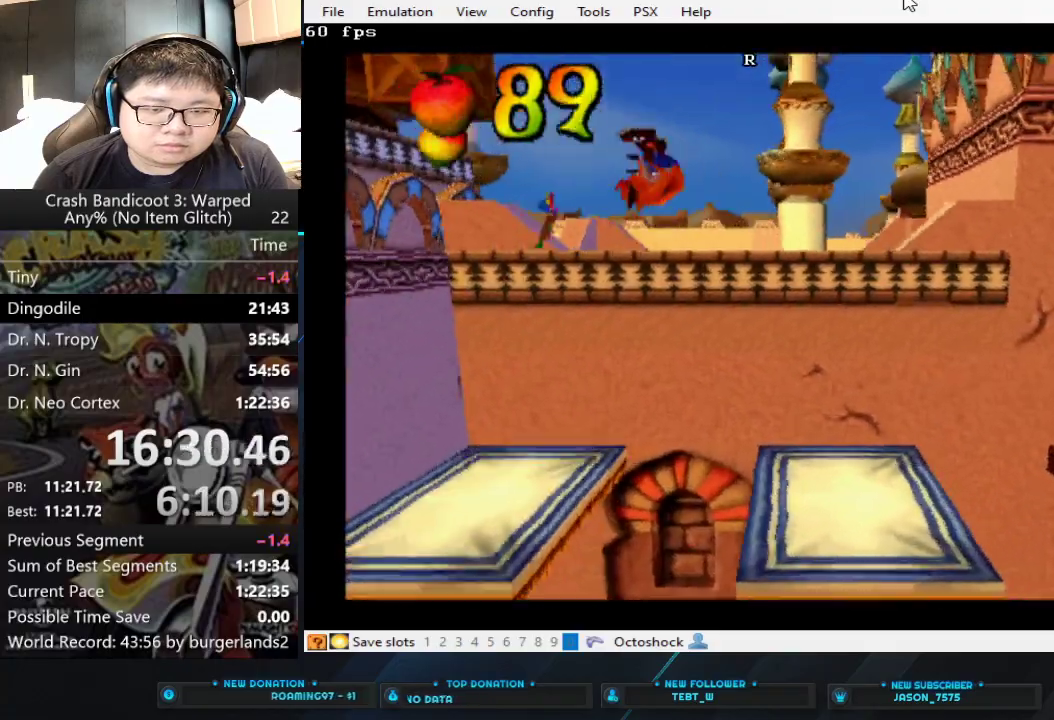
{"buttons": [], "left_stick": "right", "events": [[100, "left_stick", "center"], [300, "left_stick", "right"]]}
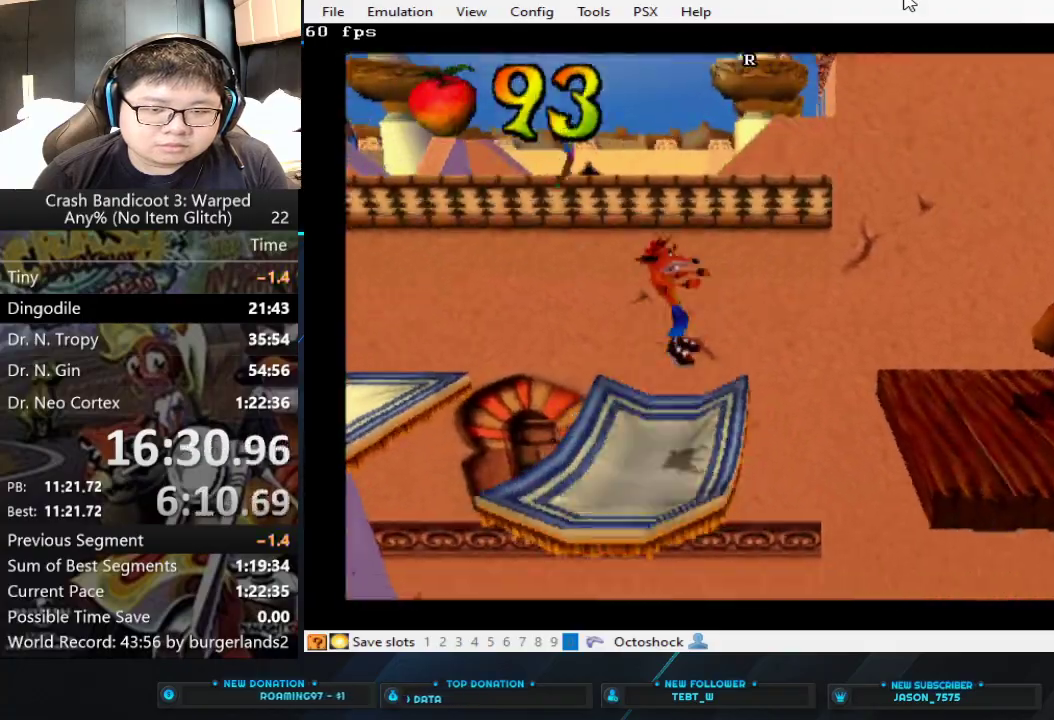
{"buttons": [], "left_stick": "right", "events": []}
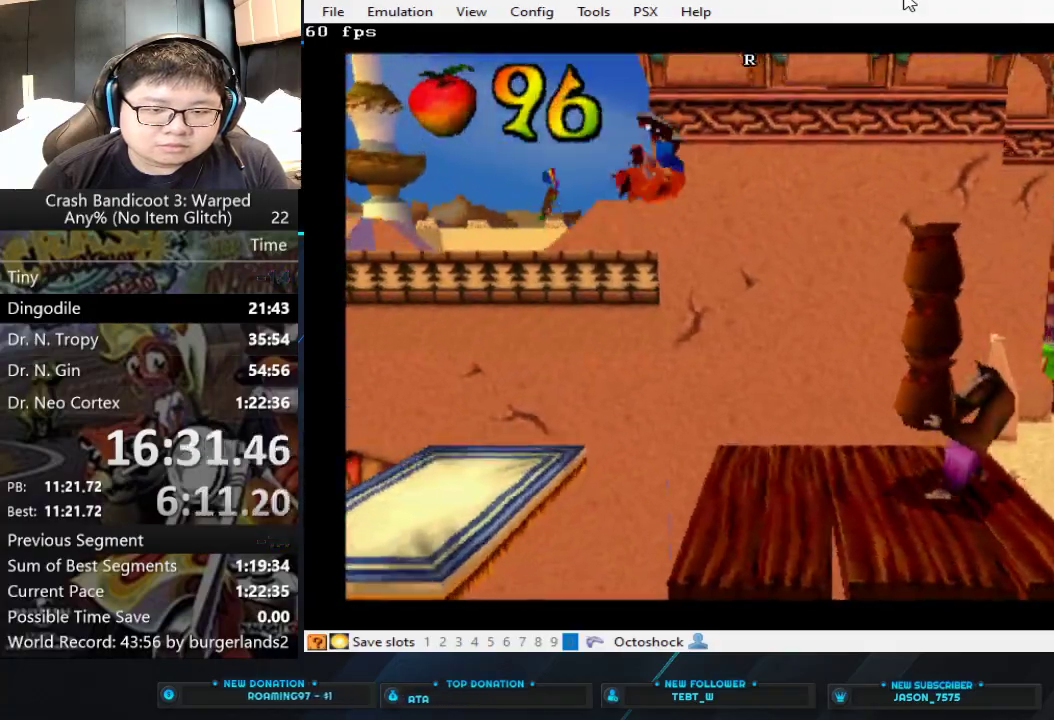
{"buttons": ["CIRCLE"], "left_stick": "right", "events": [[67, "left_stick", "center"], [233, "left_stick", "right"], [500, "CIRCLE", "down"]]}
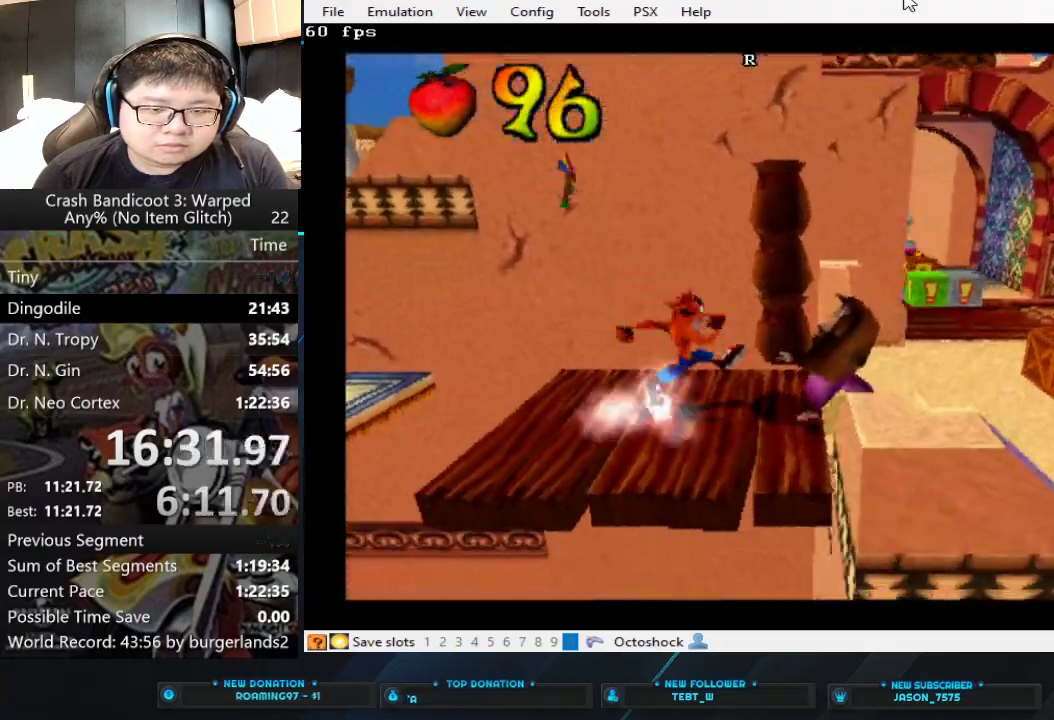
{"buttons": [], "left_stick": "up-right", "events": [[200, "CIRCLE", "up"], [433, "left_stick", "up-right"]]}
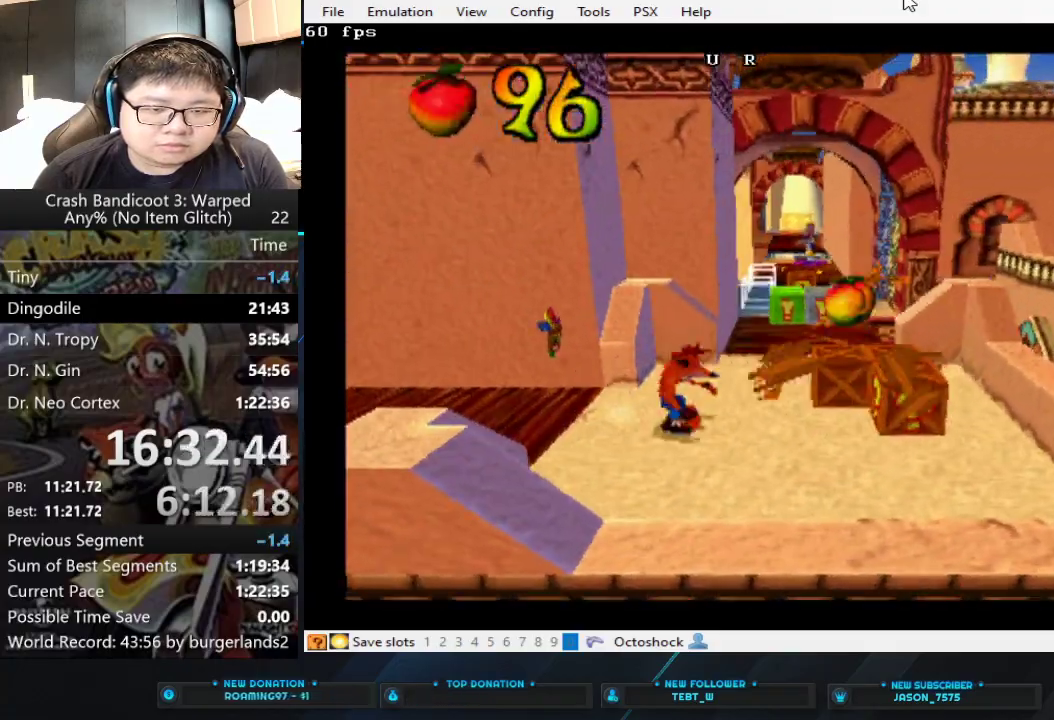
{"buttons": [], "left_stick": "up-right", "events": []}
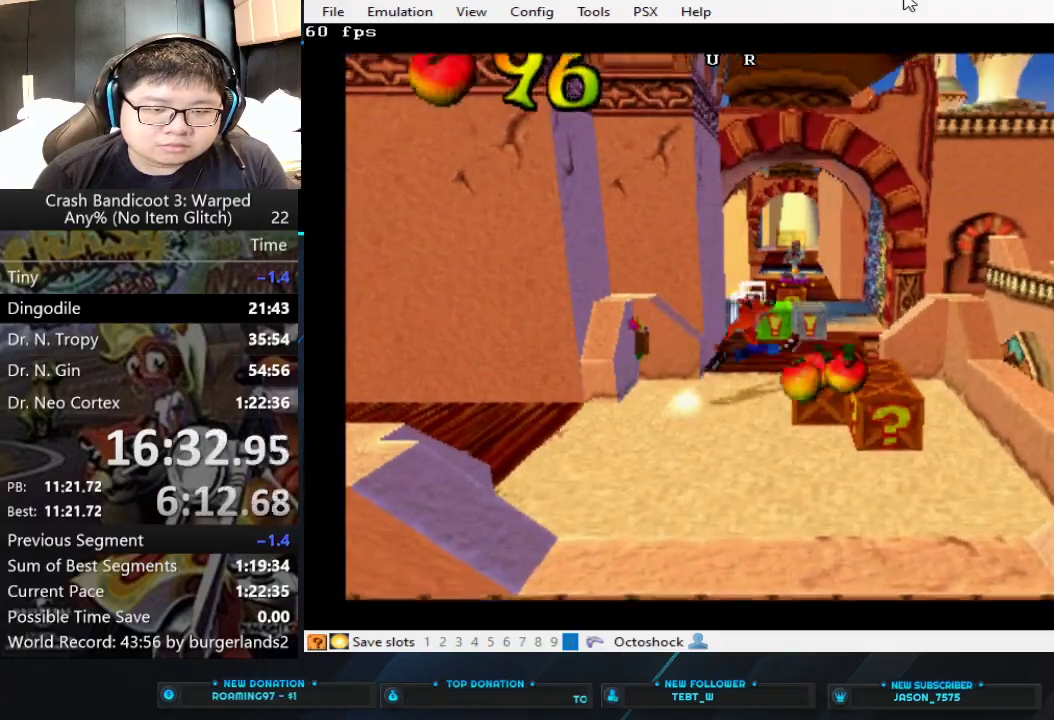
{"buttons": ["CROSS"], "left_stick": "up-right", "events": [[333, "CROSS", "down"]]}
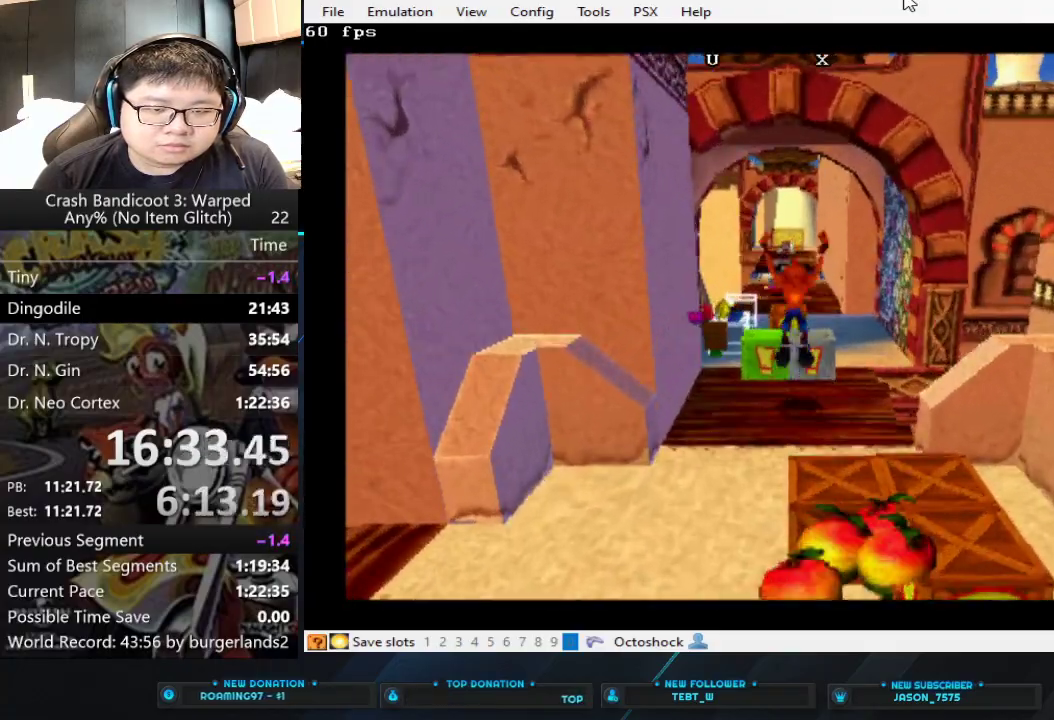
{"buttons": ["SQUARE"], "left_stick": "up", "events": [[167, "CROSS", "up"], [167, "left_stick", "up"], [367, "SQUARE", "down"]]}
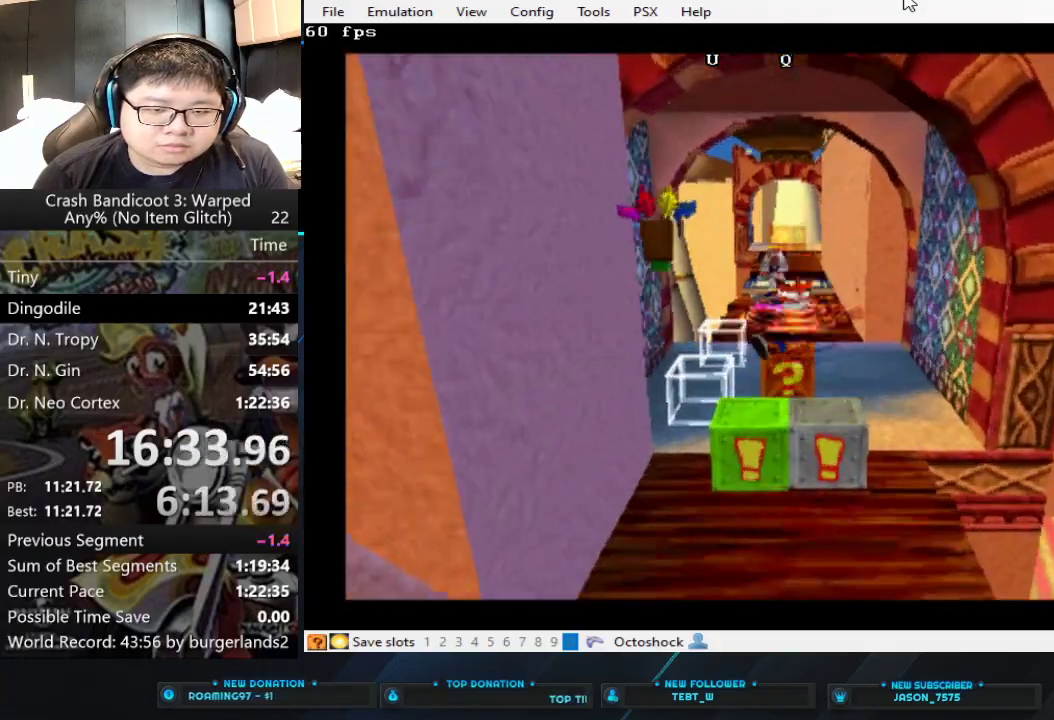
{"buttons": [], "left_stick": "up", "events": [[33, "SQUARE", "up"]]}
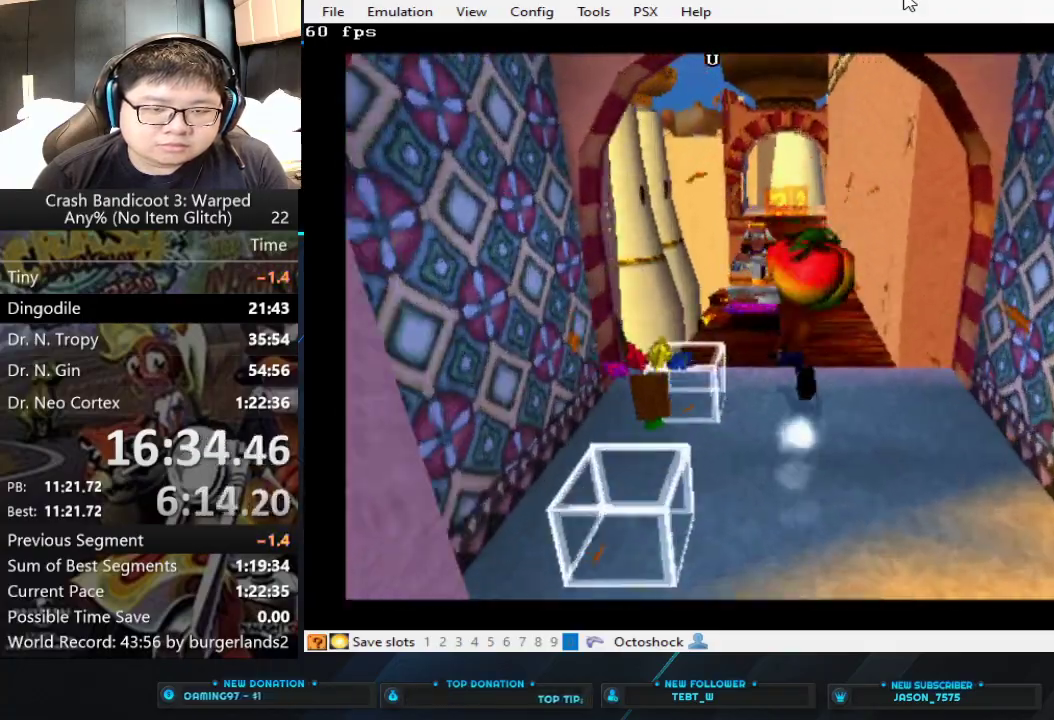
{"buttons": [], "left_stick": "up", "events": [[233, "CIRCLE", "down"], [400, "CIRCLE", "up"]]}
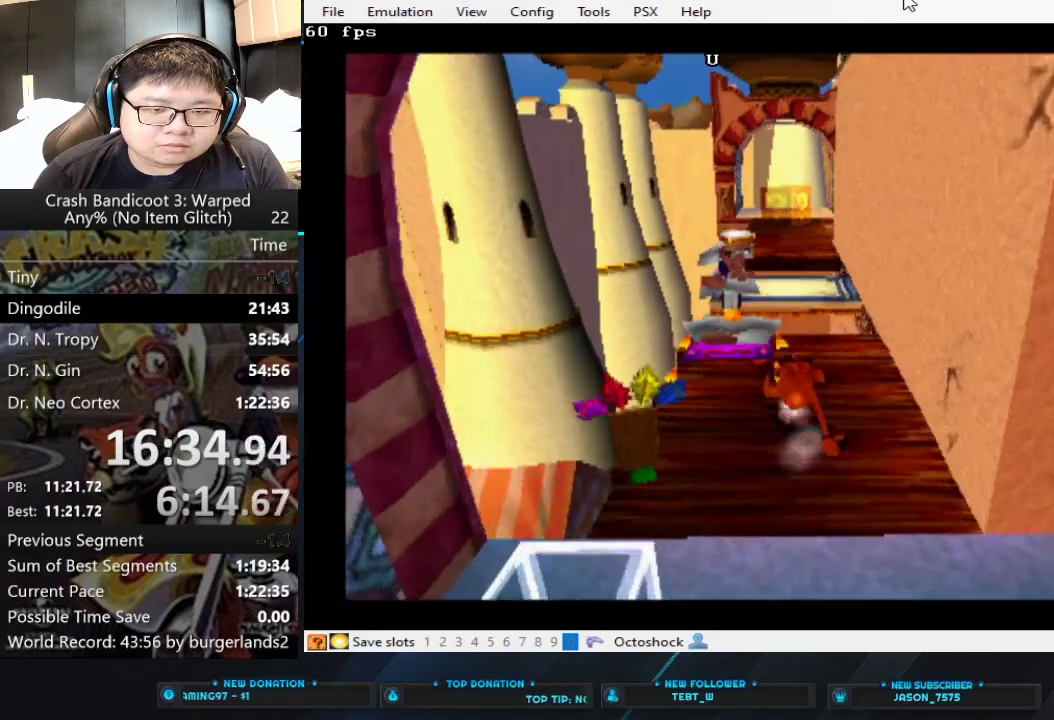
{"buttons": [], "left_stick": "up", "events": []}
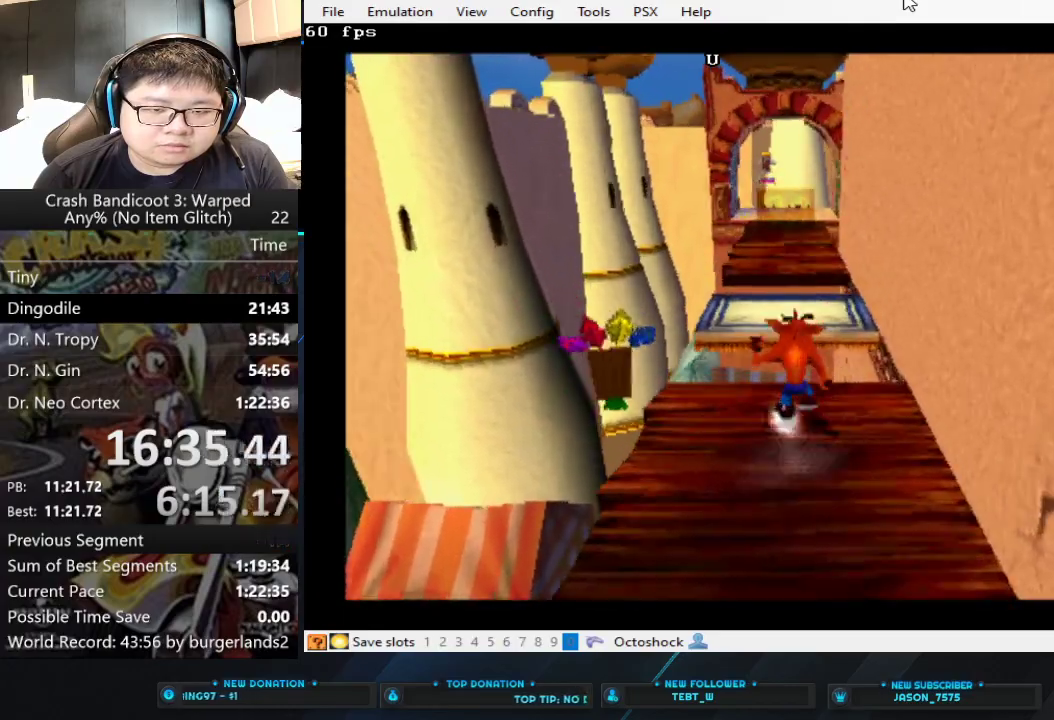
{"buttons": [], "left_stick": "up", "events": [[33, "CROSS", "down"], [267, "CROSS", "up"]]}
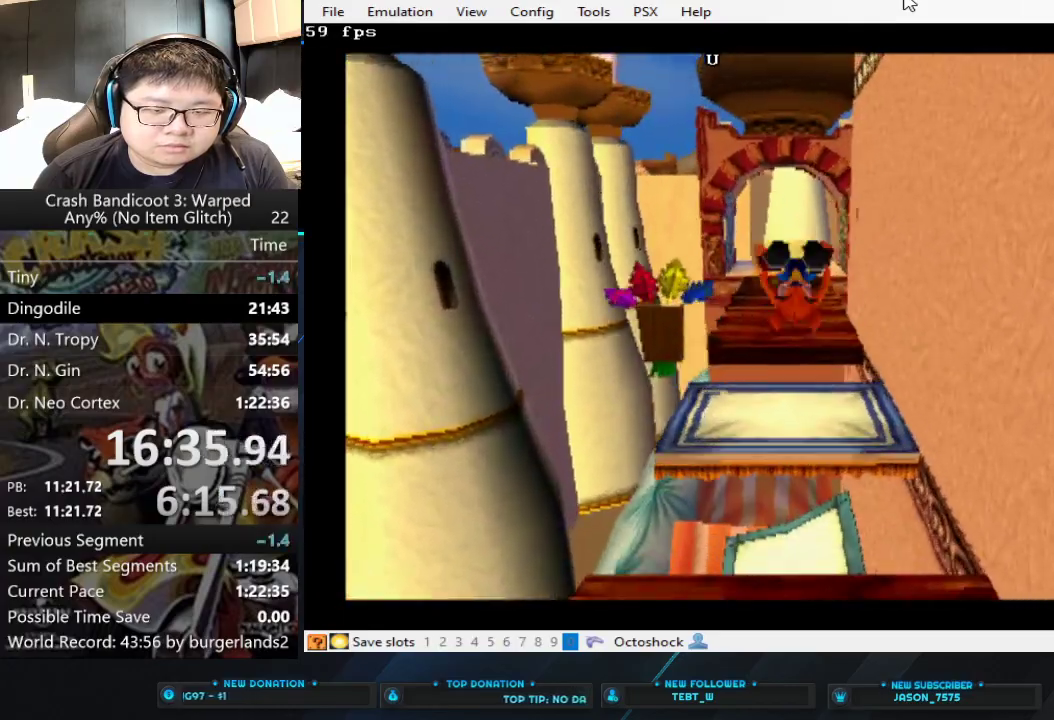
{"buttons": [], "left_stick": "up", "events": []}
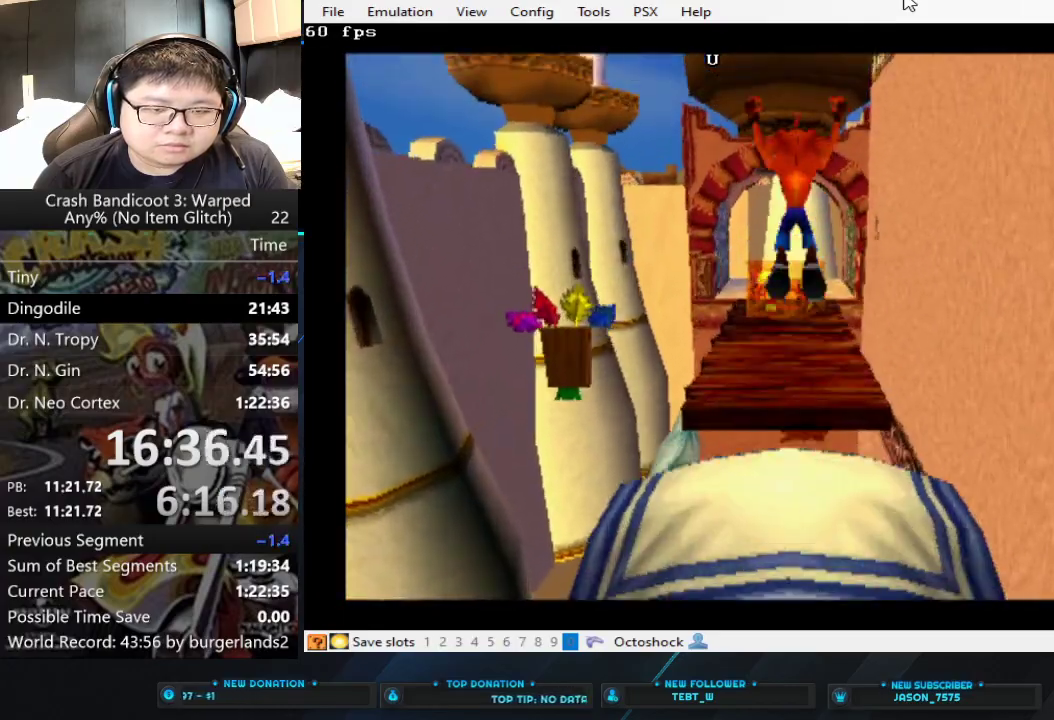
{"buttons": [], "left_stick": "up", "events": []}
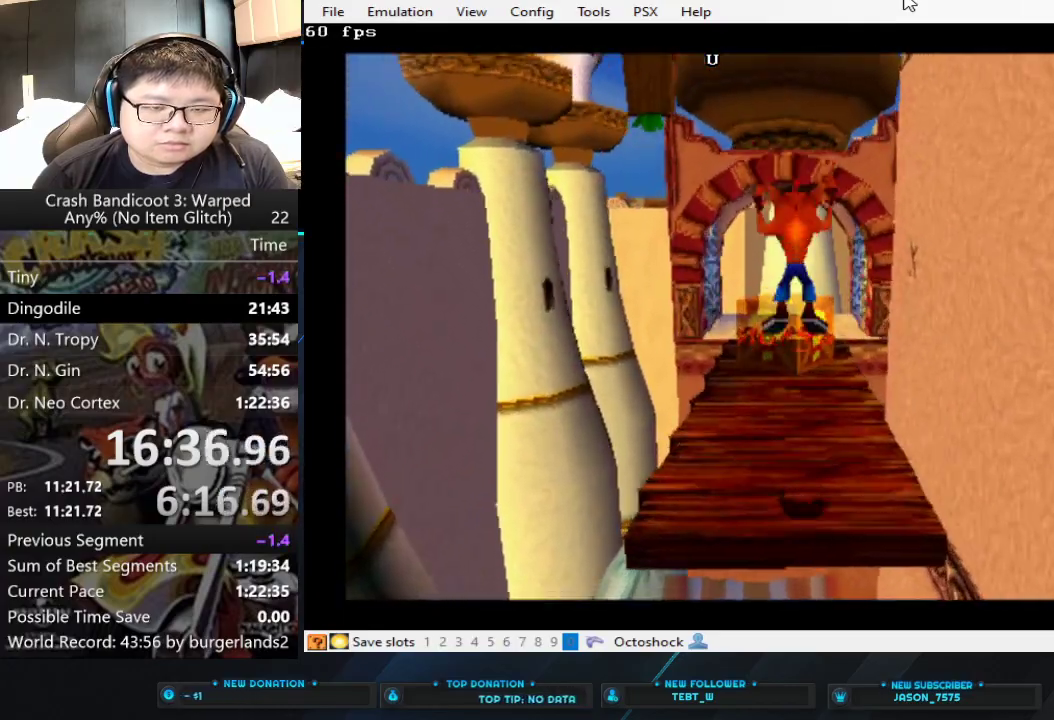
{"buttons": ["CIRCLE"], "left_stick": "up", "events": [[500, "CIRCLE", "down"]]}
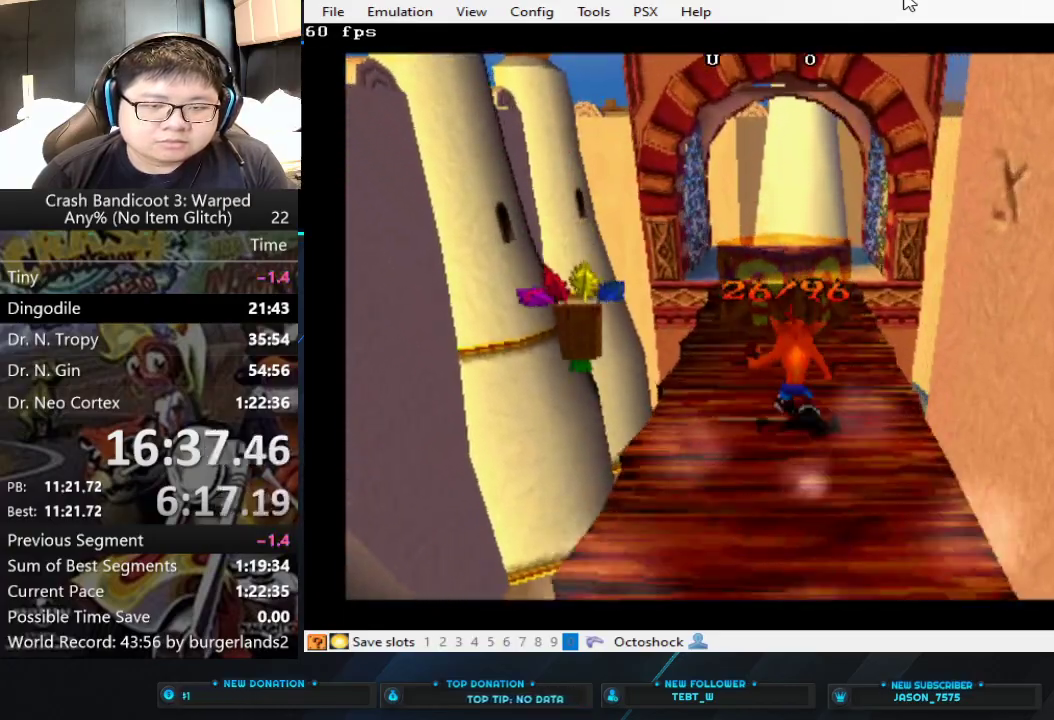
{"buttons": [], "left_stick": "up", "events": [[100, "CIRCLE", "up"], [167, "SQUARE", "down"], [267, "SQUARE", "up"]]}
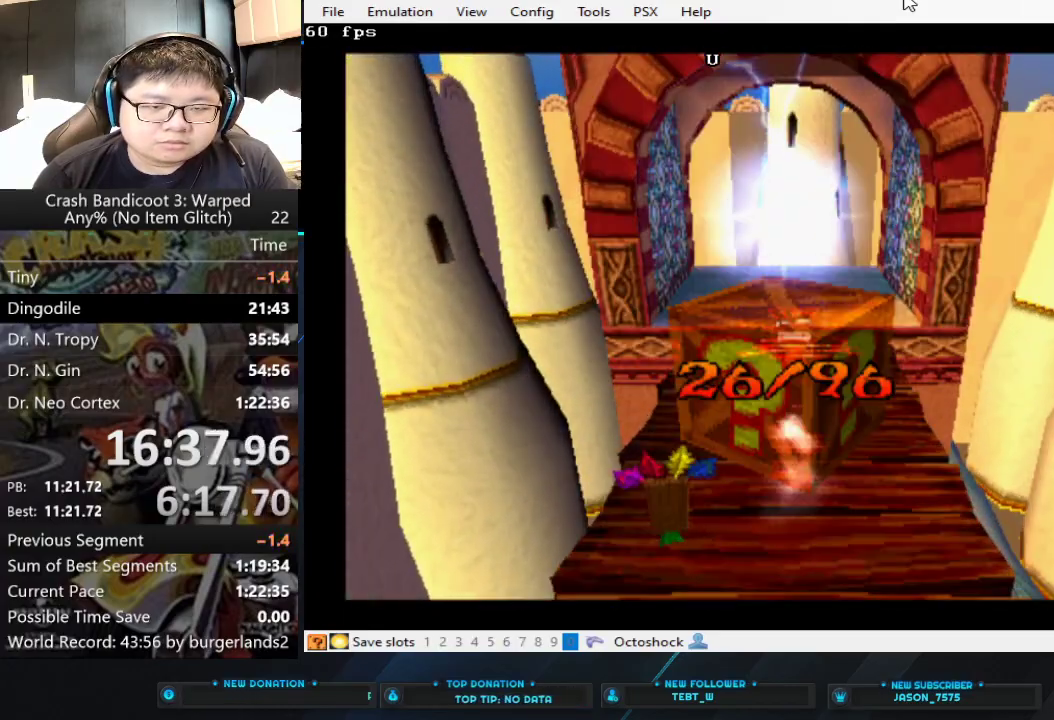
{"buttons": ["SQUARE"], "left_stick": "up", "events": [[233, "CIRCLE", "down"], [333, "CIRCLE", "up"], [433, "SQUARE", "down"]]}
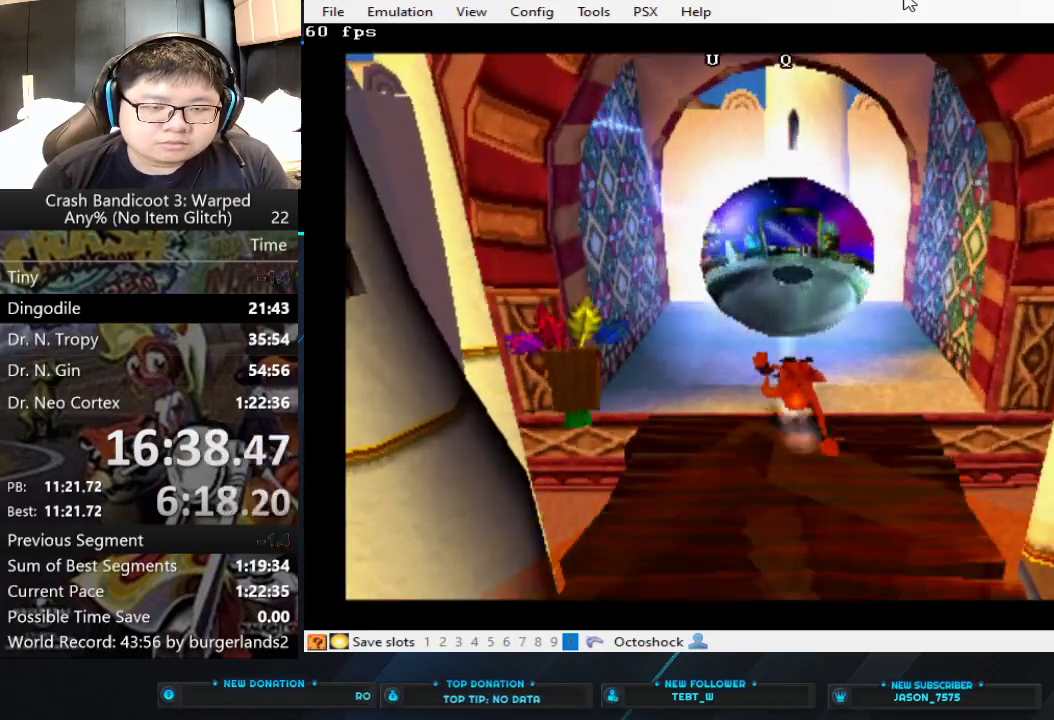
{"buttons": [], "left_stick": "up", "events": [[67, "SQUARE", "up"]]}
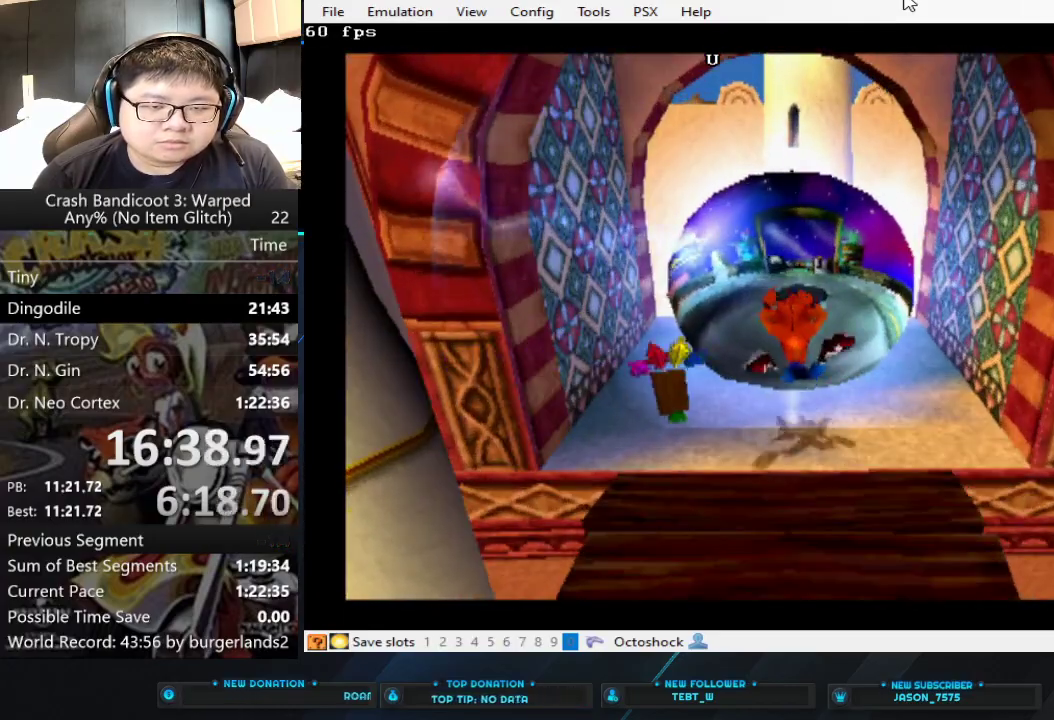
{"buttons": [], "left_stick": "up", "events": []}
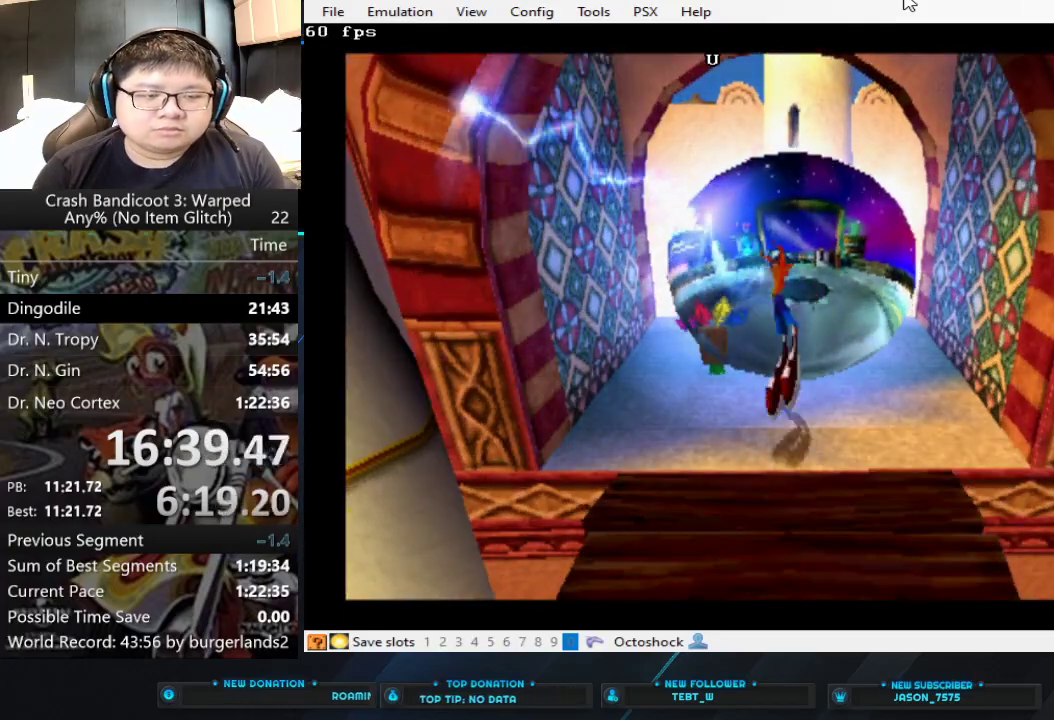
{"buttons": [], "left_stick": "up", "events": []}
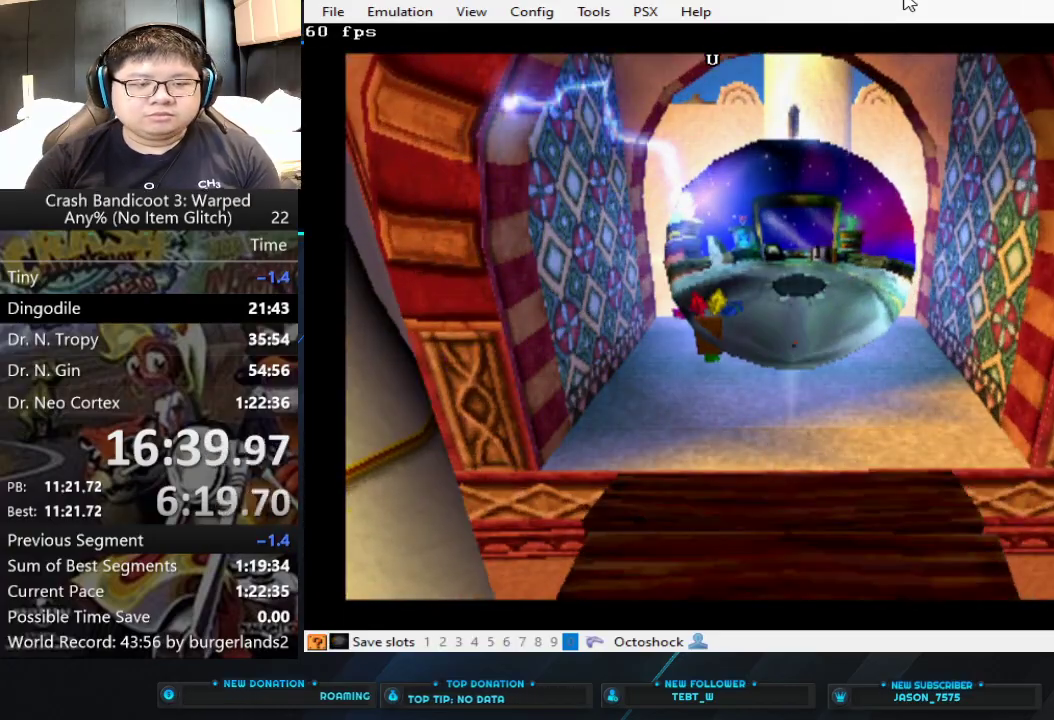
{"buttons": [], "left_stick": "center", "events": [[233, "left_stick", "center"]]}